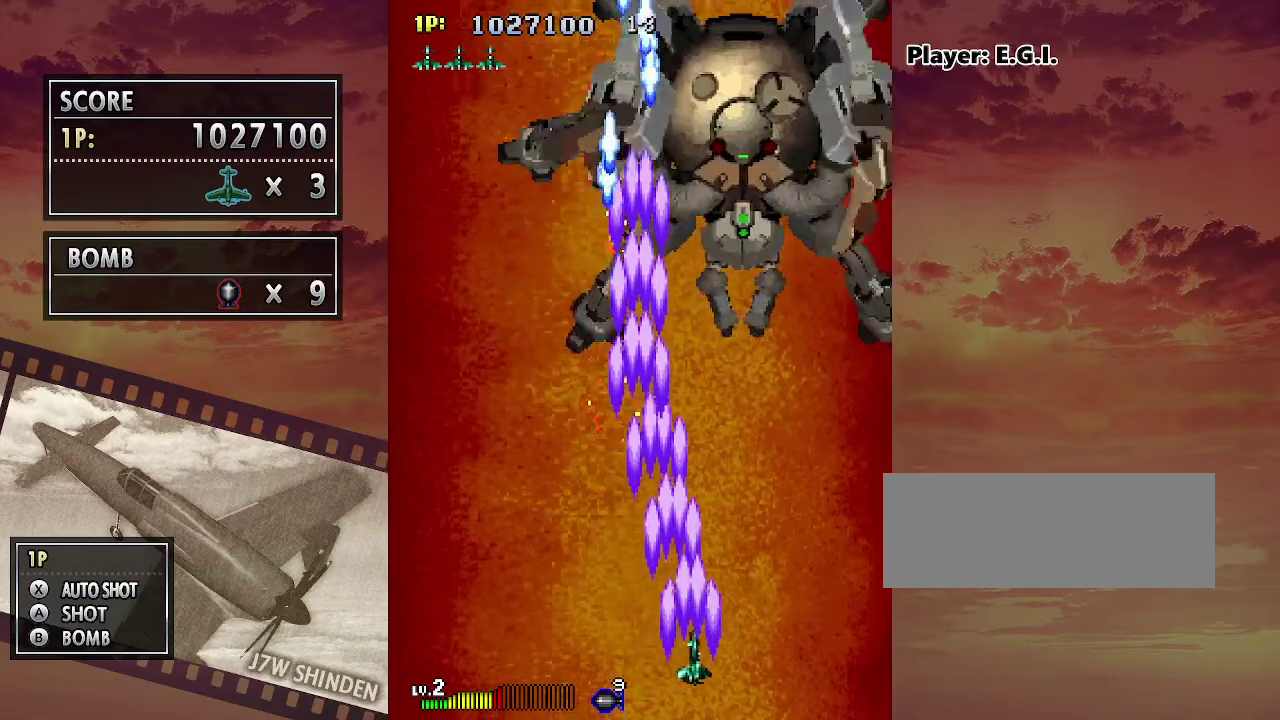
Gameplay with keyboard; each line is a JSON object with the keys held at the frame after it. "events" lists presses ("down") and releases ("up") of "c", "down", "left", "right", "up", "x" and "z" between this image and that frame as [ms after this image, input, new state], when the widget could be followed in between. No other keys are recorded. Mouse input is not recorded.
{"keys": ["c", "left"], "events": [[83, "right", "up"], [467, "left", "down"]]}
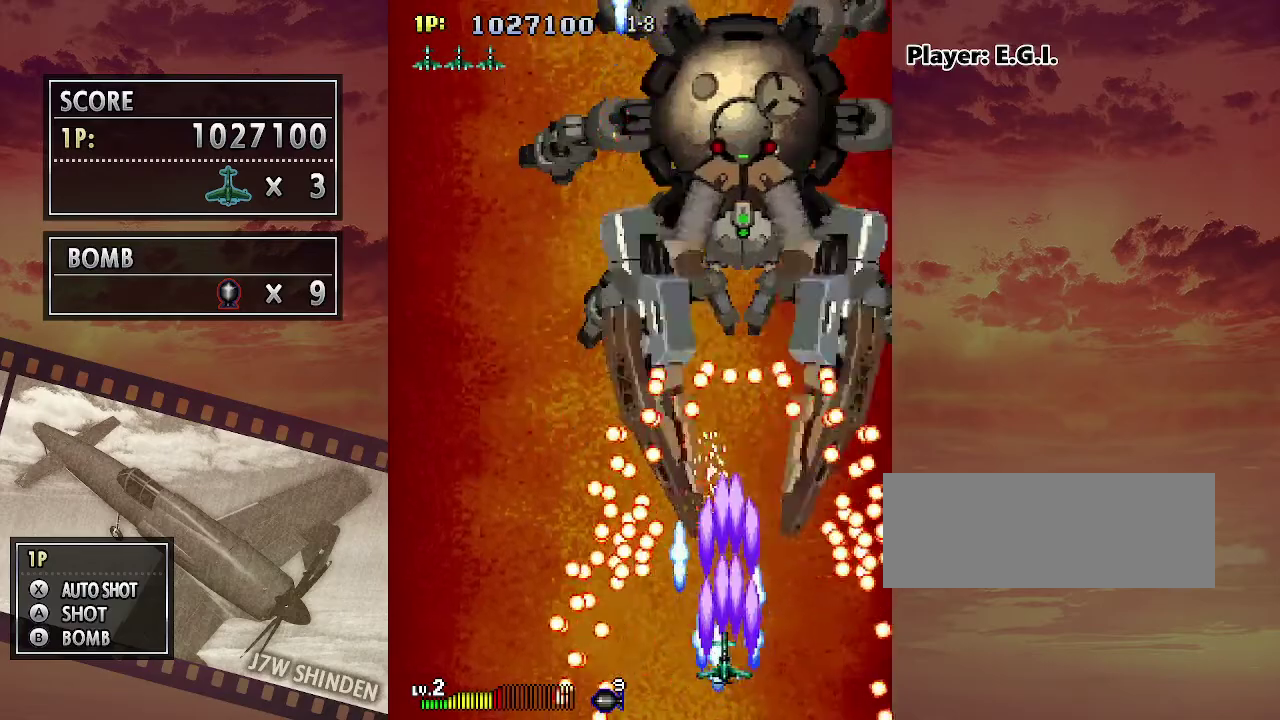
{"keys": ["c"], "events": [[300, "left", "up"]]}
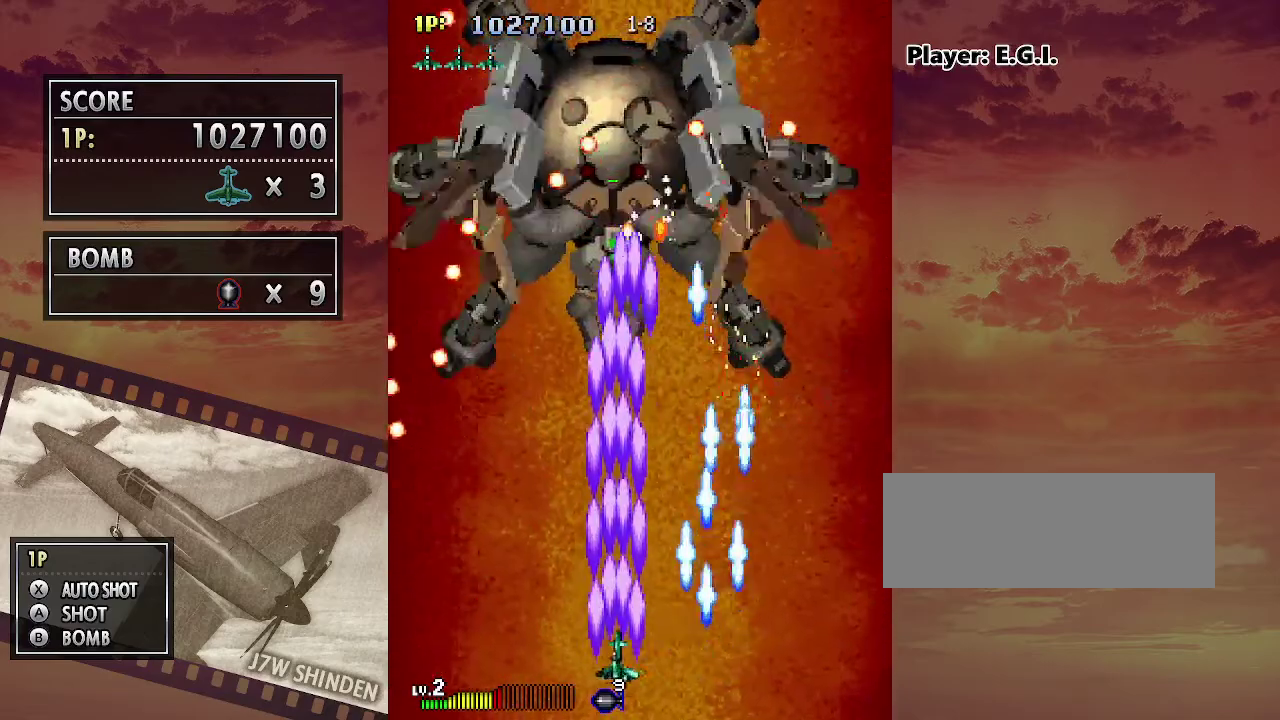
{"keys": ["c", "down"], "events": [[133, "left", "down"], [183, "left", "up"], [433, "down", "down"]]}
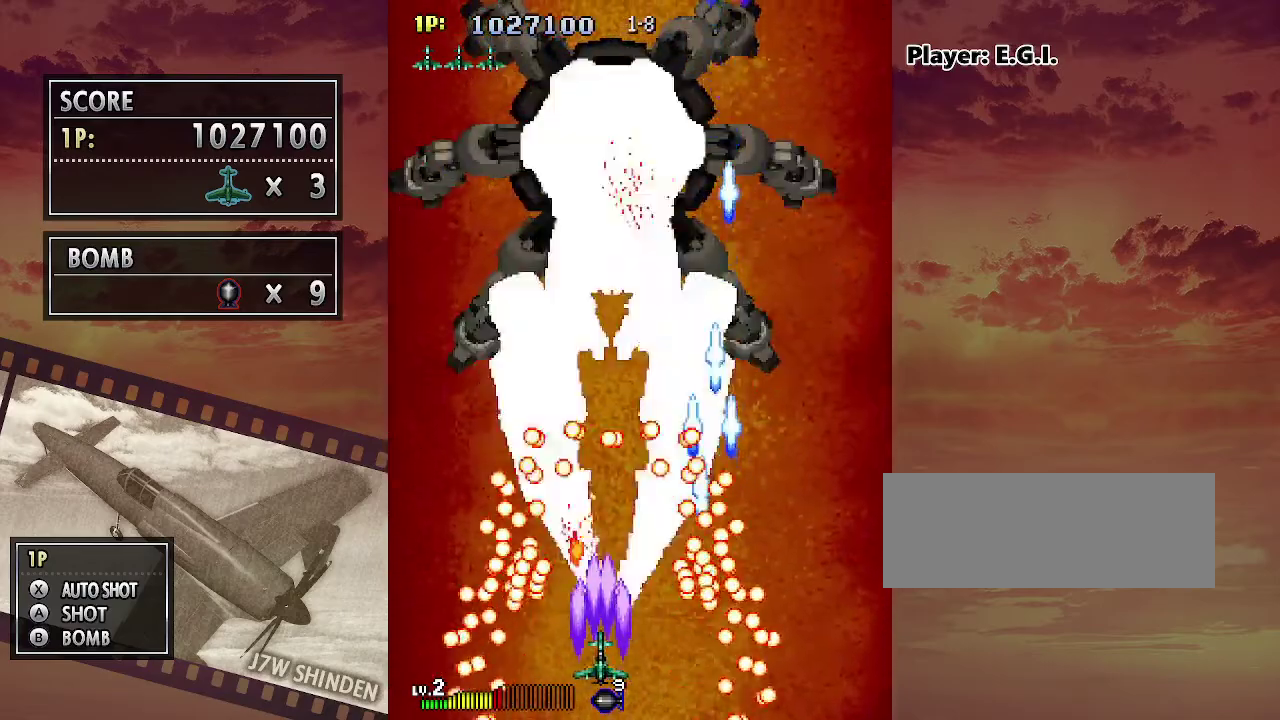
{"keys": ["c"], "events": [[67, "down", "up"], [200, "left", "down"], [350, "left", "up"]]}
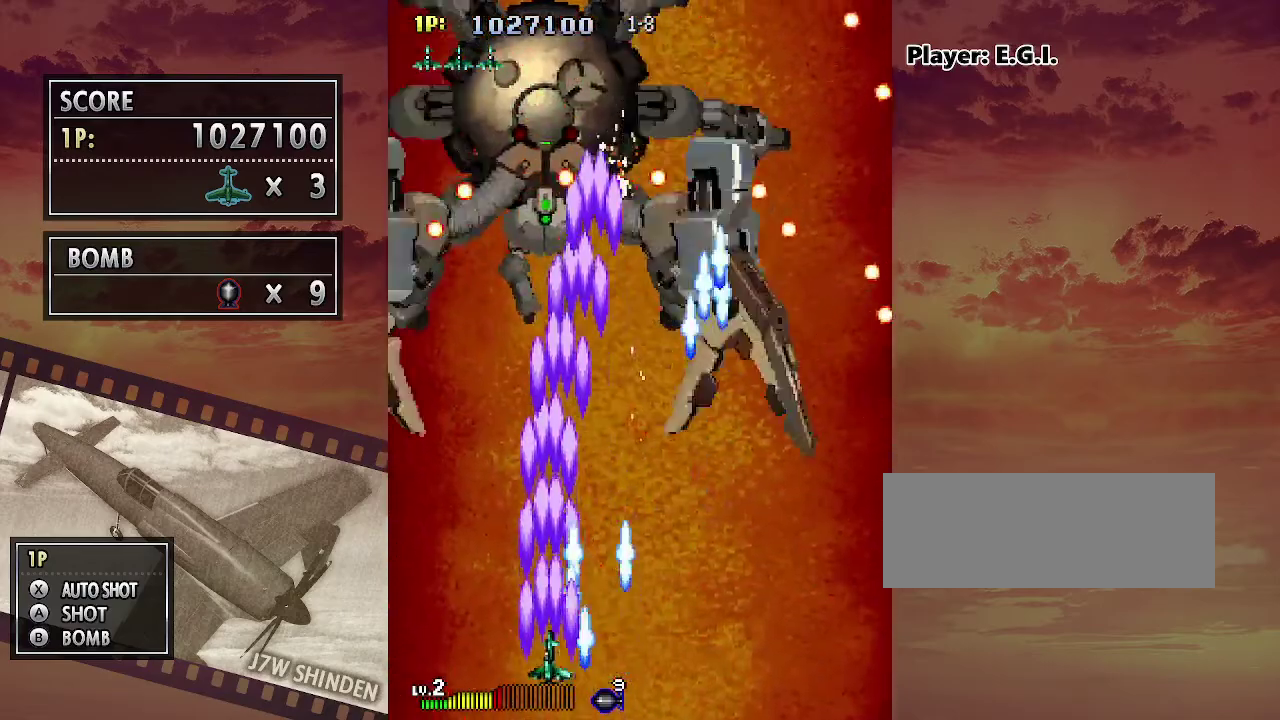
{"keys": ["c"], "events": [[400, "right", "down"], [467, "right", "up"]]}
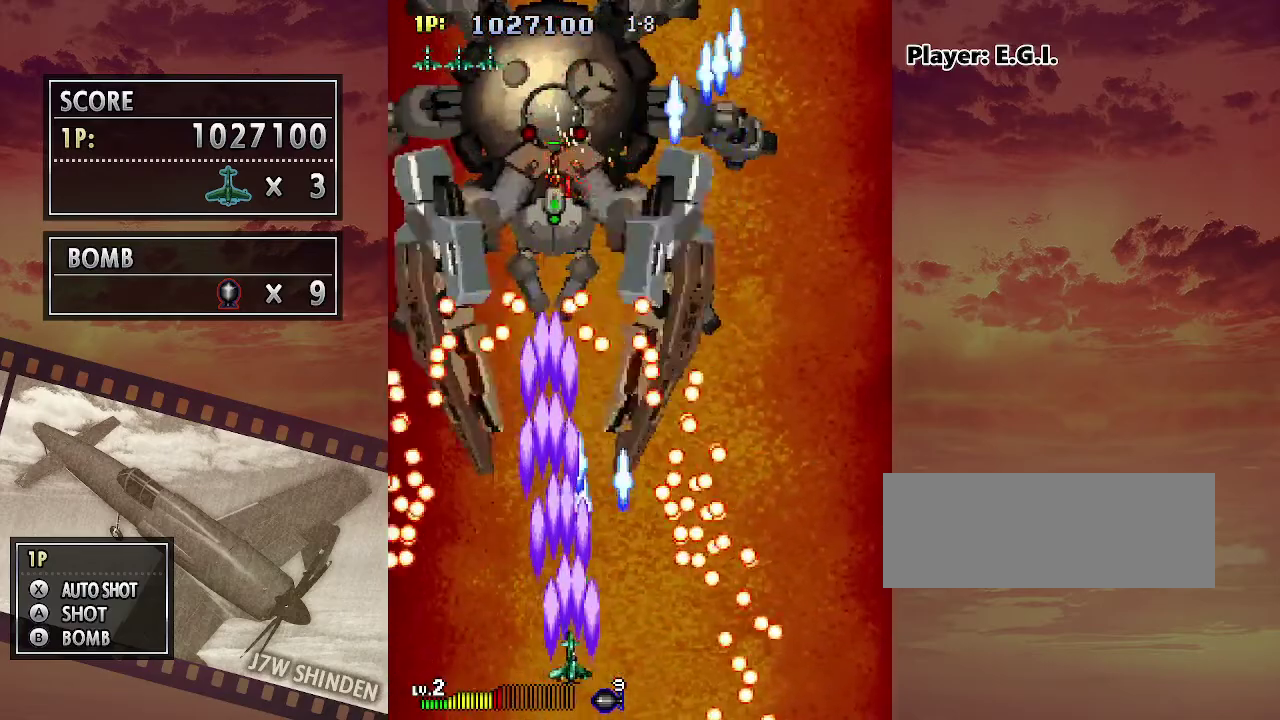
{"keys": ["c"], "events": []}
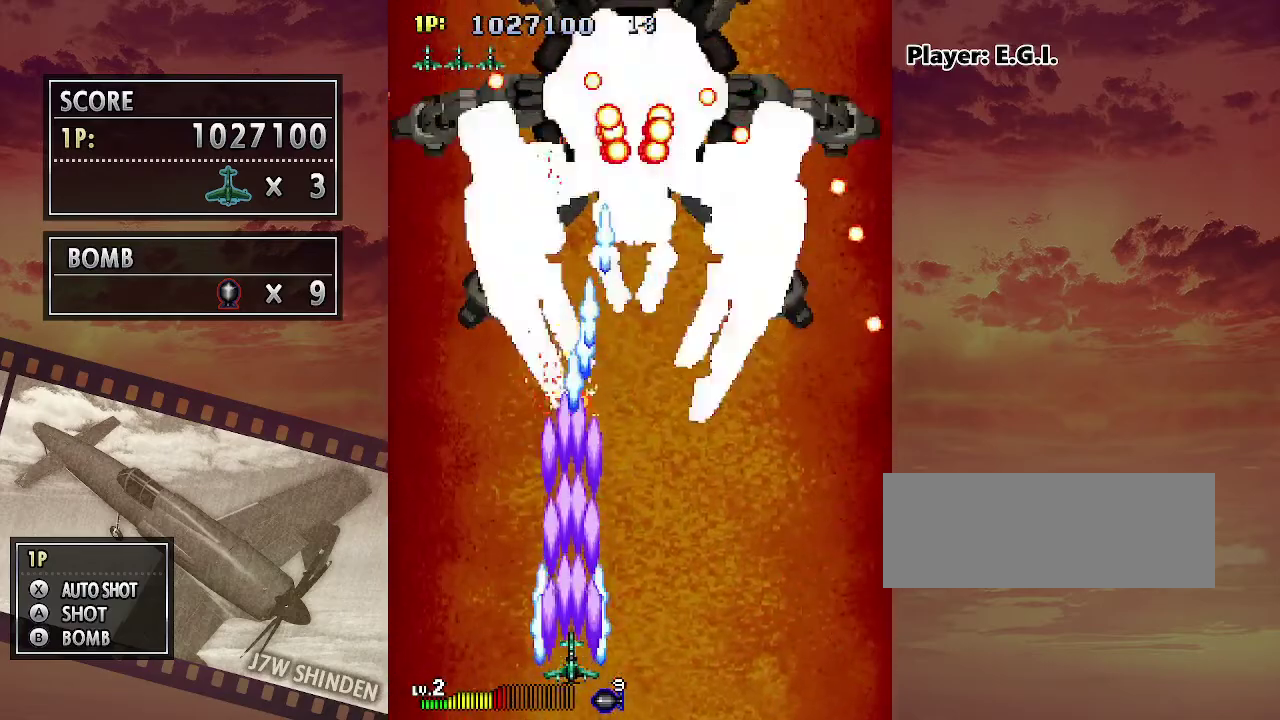
{"keys": ["c"], "events": []}
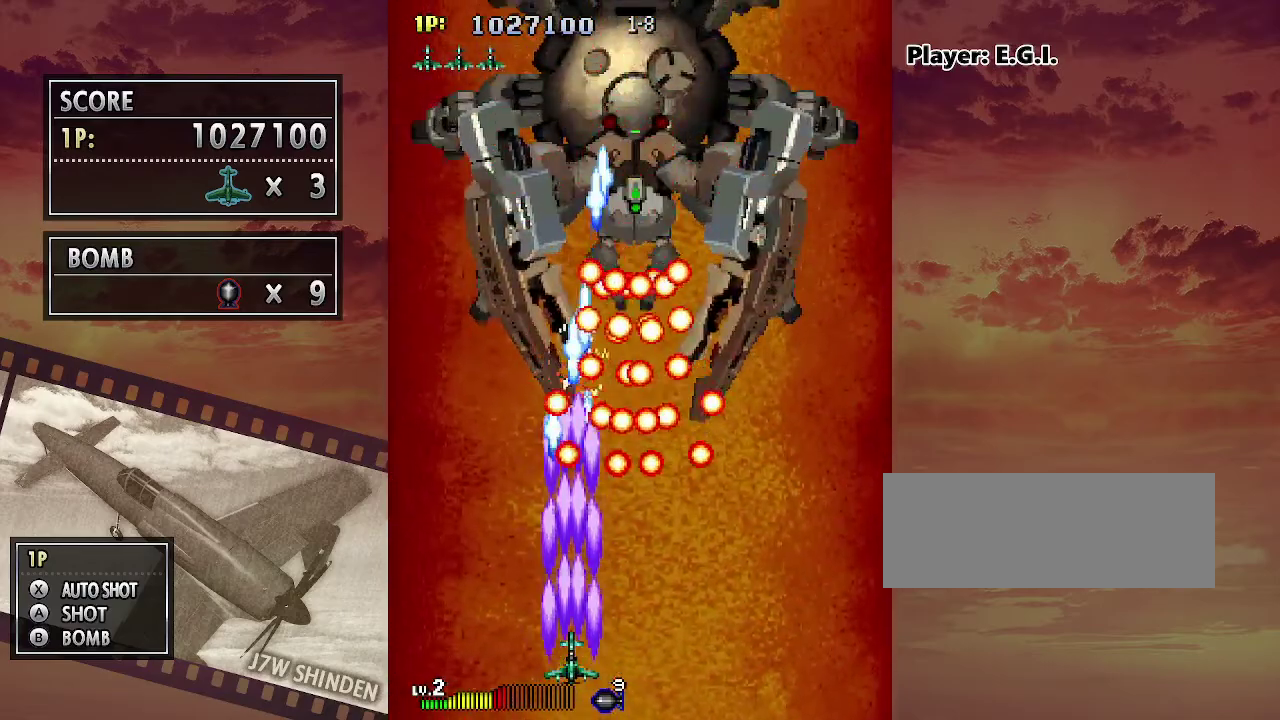
{"keys": ["c"], "events": []}
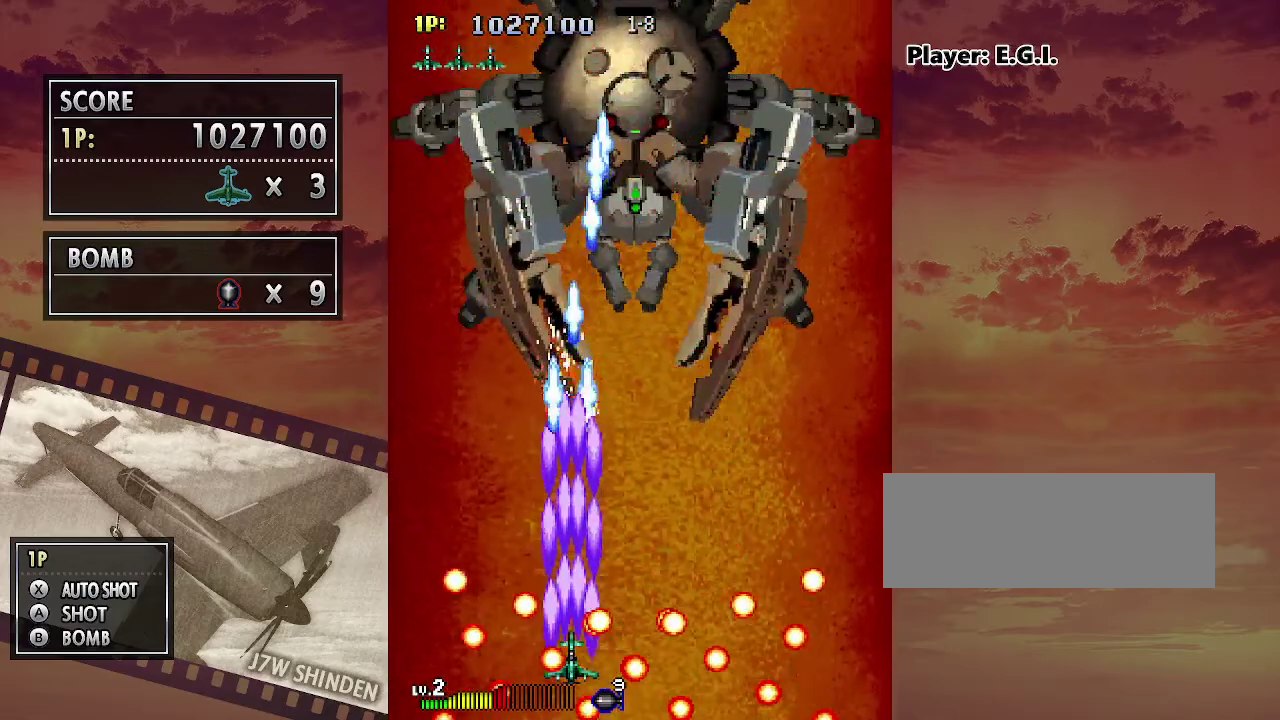
{"keys": ["c"], "events": []}
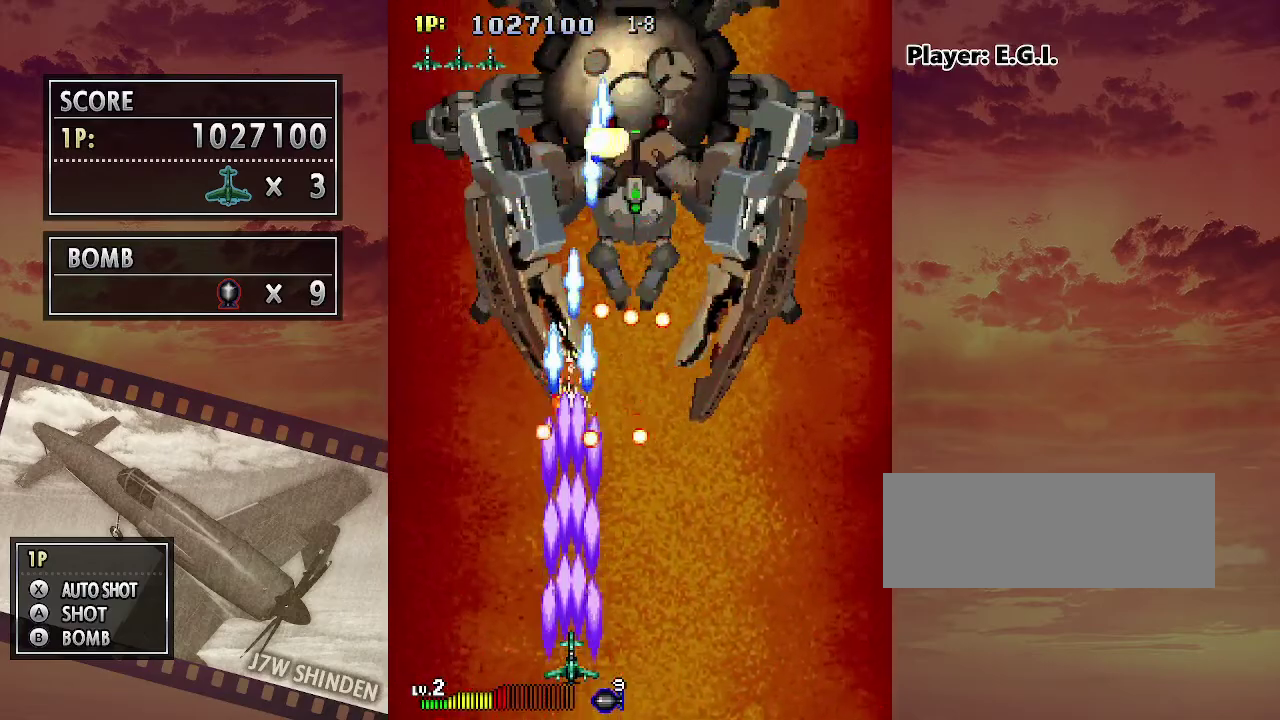
{"keys": ["c"], "events": [[133, "left", "down"], [200, "left", "up"]]}
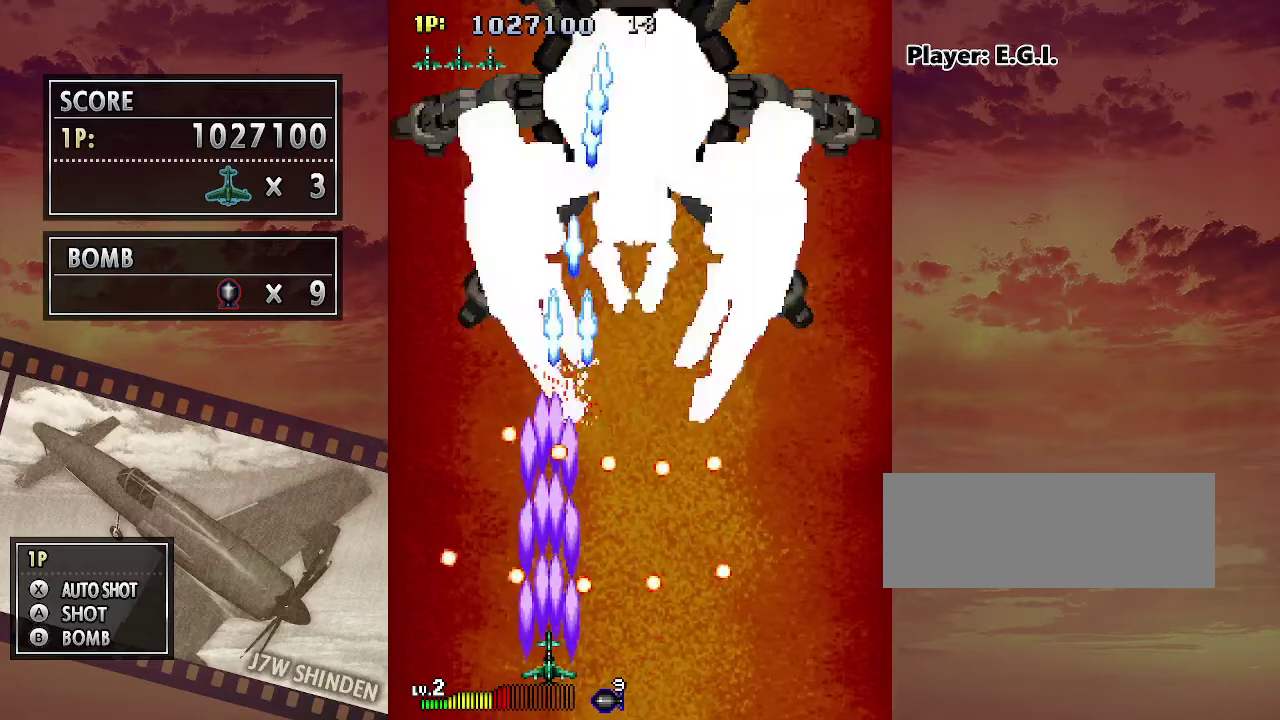
{"keys": ["c", "right"], "events": [[117, "left", "down"], [150, "left", "up"], [283, "right", "down"]]}
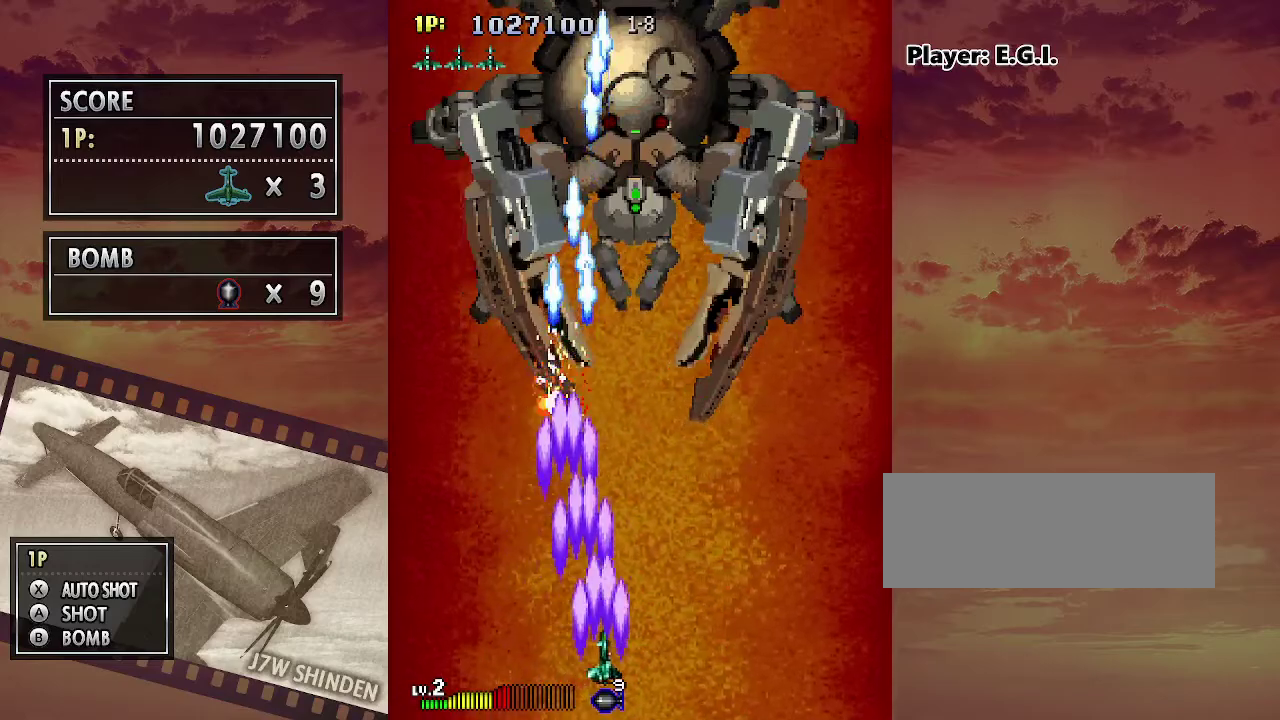
{"keys": ["c"], "events": [[17, "right", "up"]]}
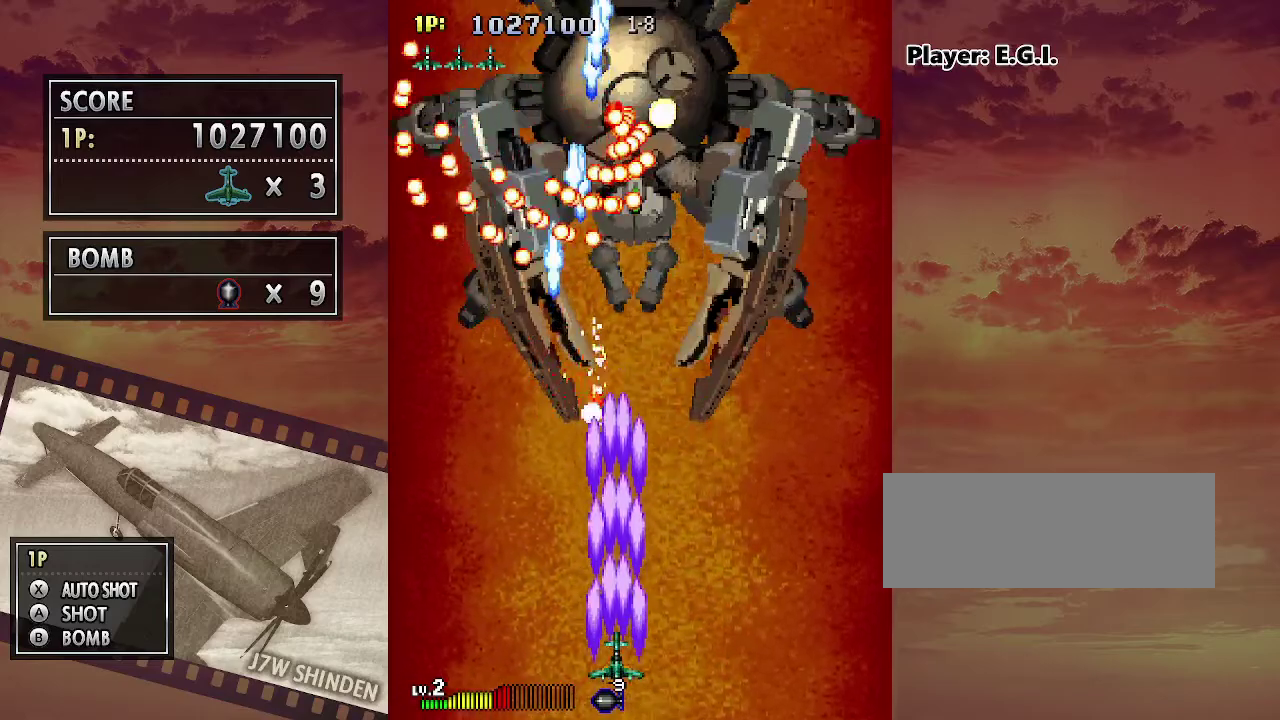
{"keys": ["c", "left"], "events": [[383, "left", "down"]]}
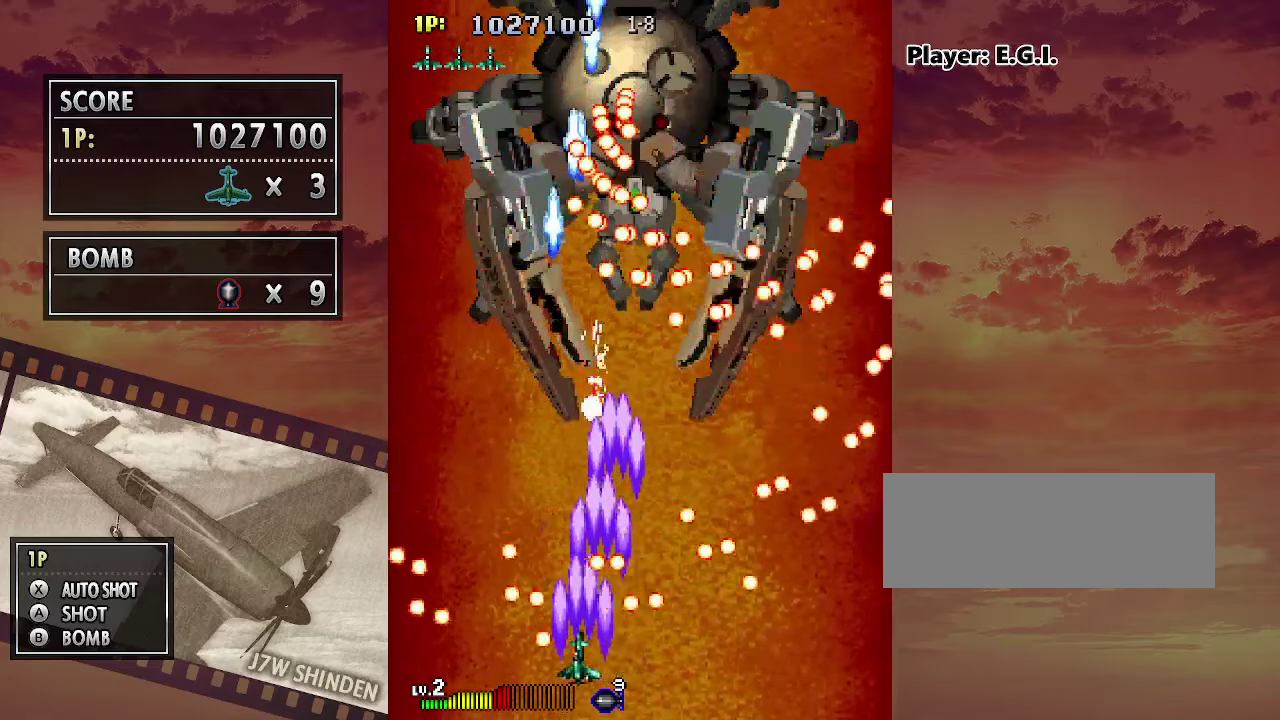
{"keys": ["c", "right"], "events": [[100, "left", "up"], [450, "right", "down"]]}
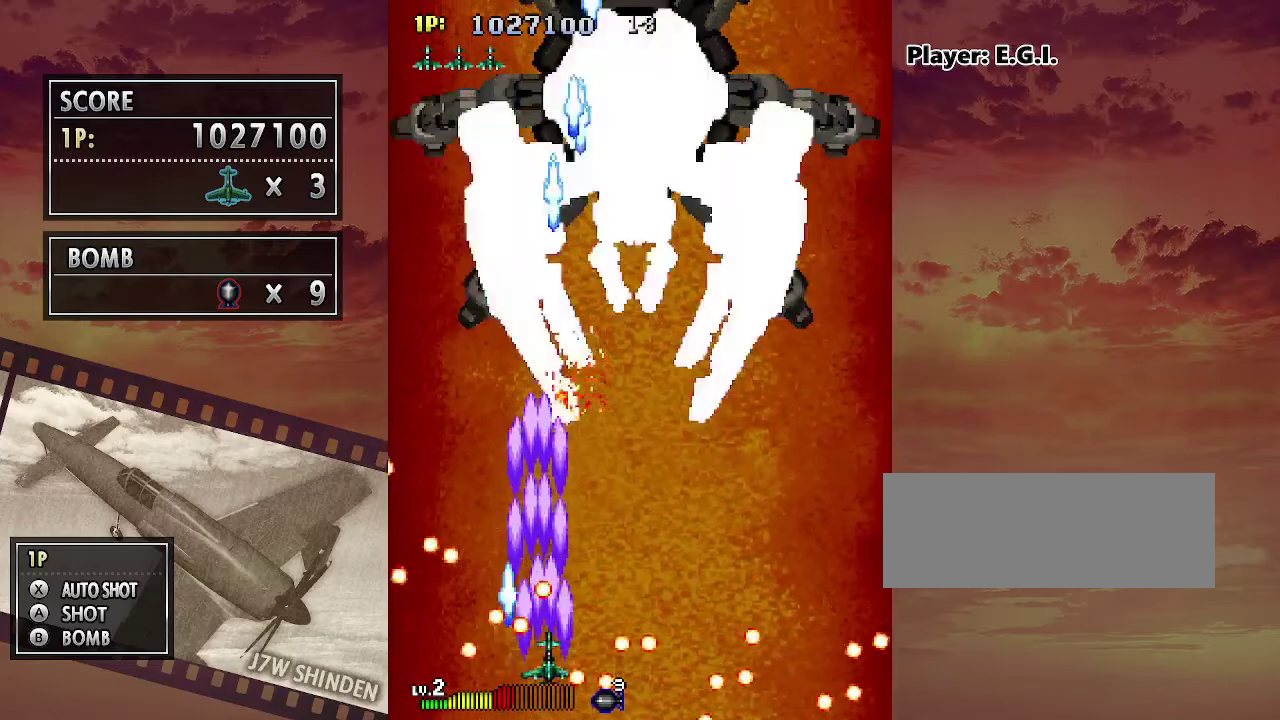
{"keys": ["c", "right"], "events": [[250, "right", "up"], [433, "right", "down"]]}
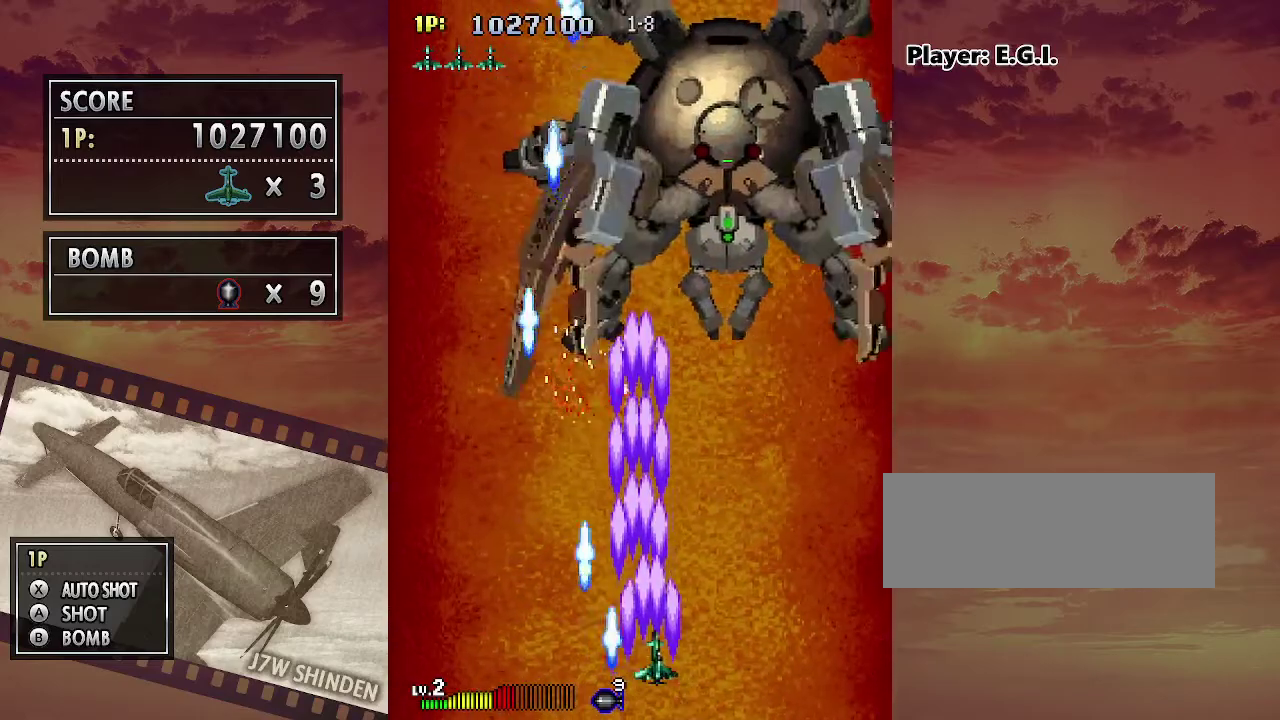
{"keys": ["c"], "events": [[167, "right", "up"]]}
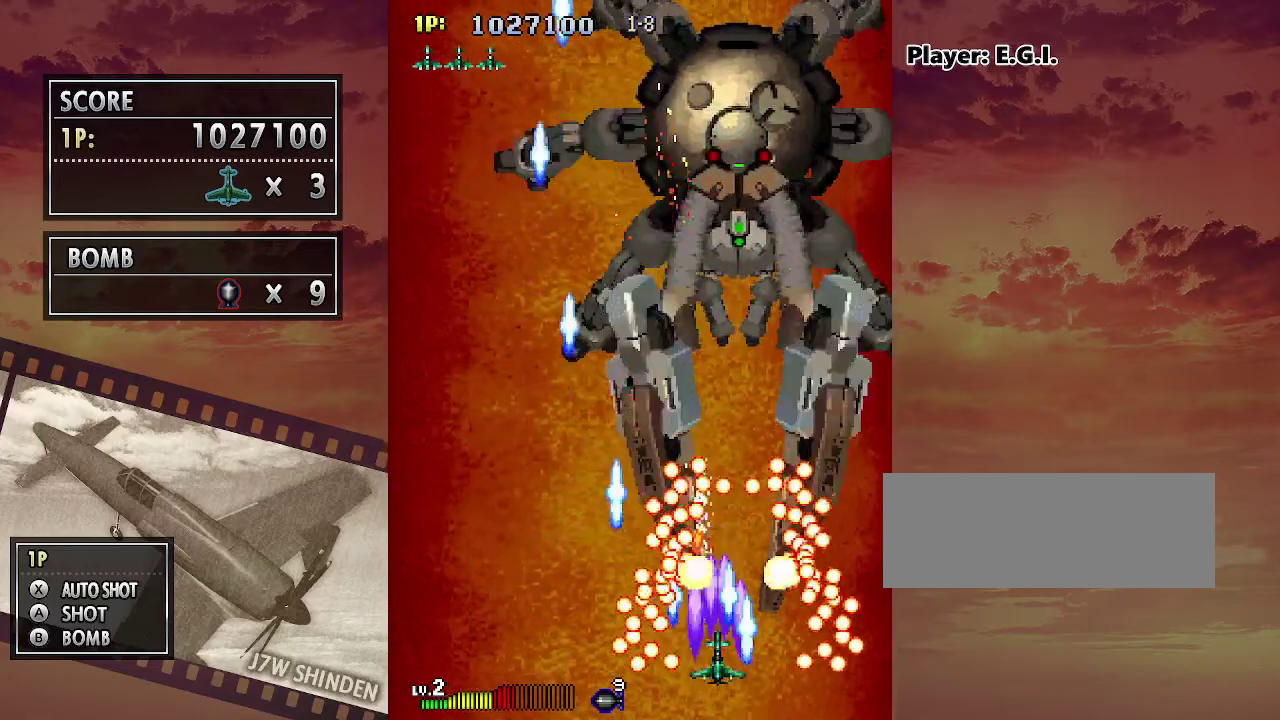
{"keys": ["c", "left"], "events": [[150, "left", "down"]]}
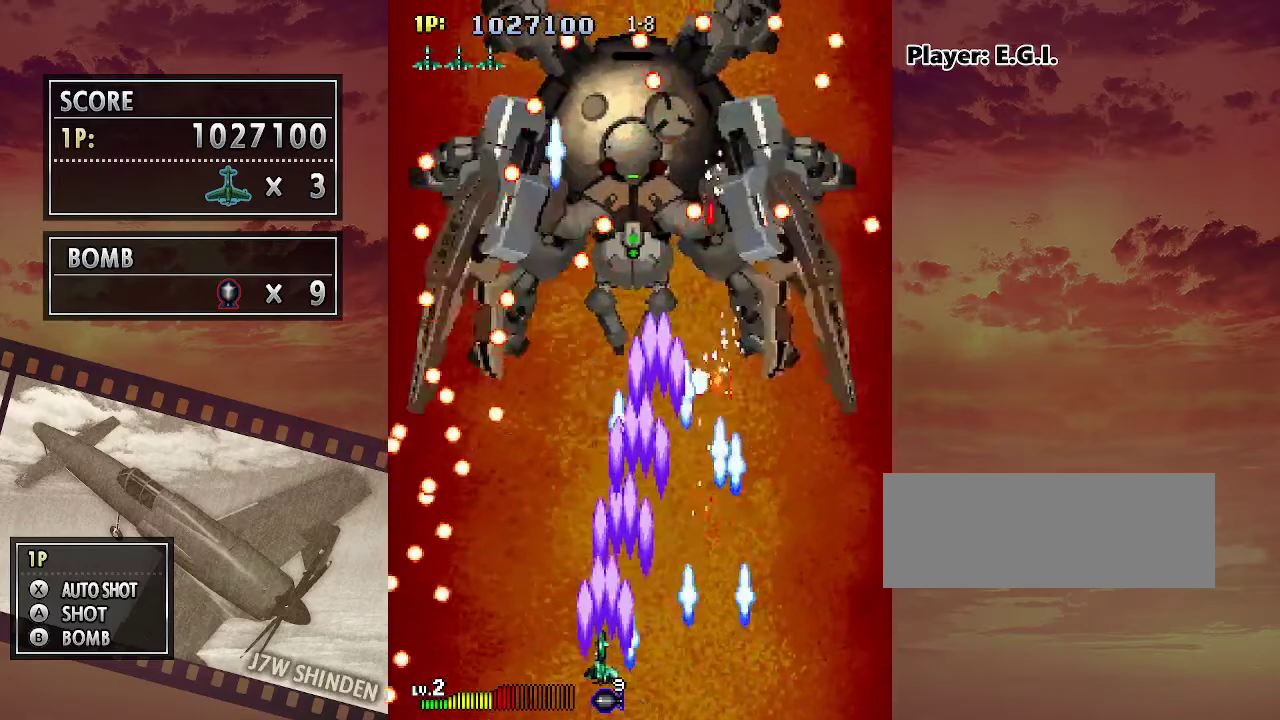
{"keys": ["c"], "events": [[17, "left", "up"]]}
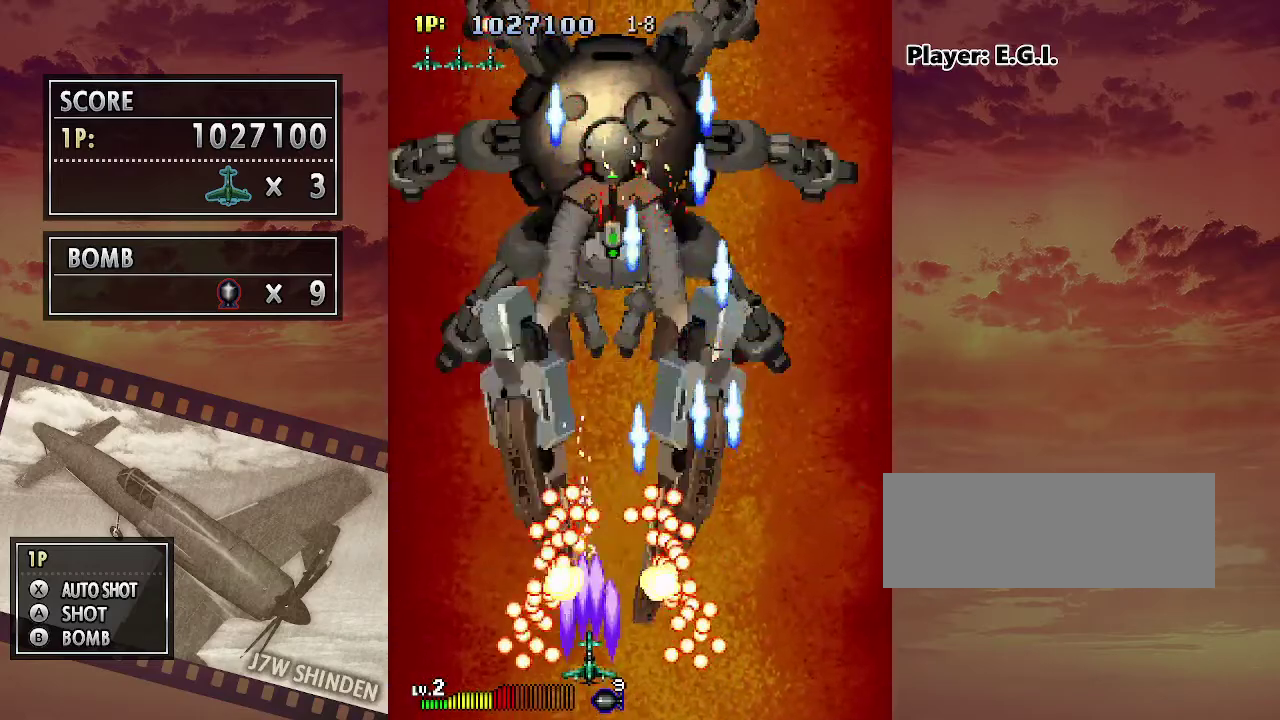
{"keys": ["c"], "events": [[217, "left", "down"], [383, "left", "up"]]}
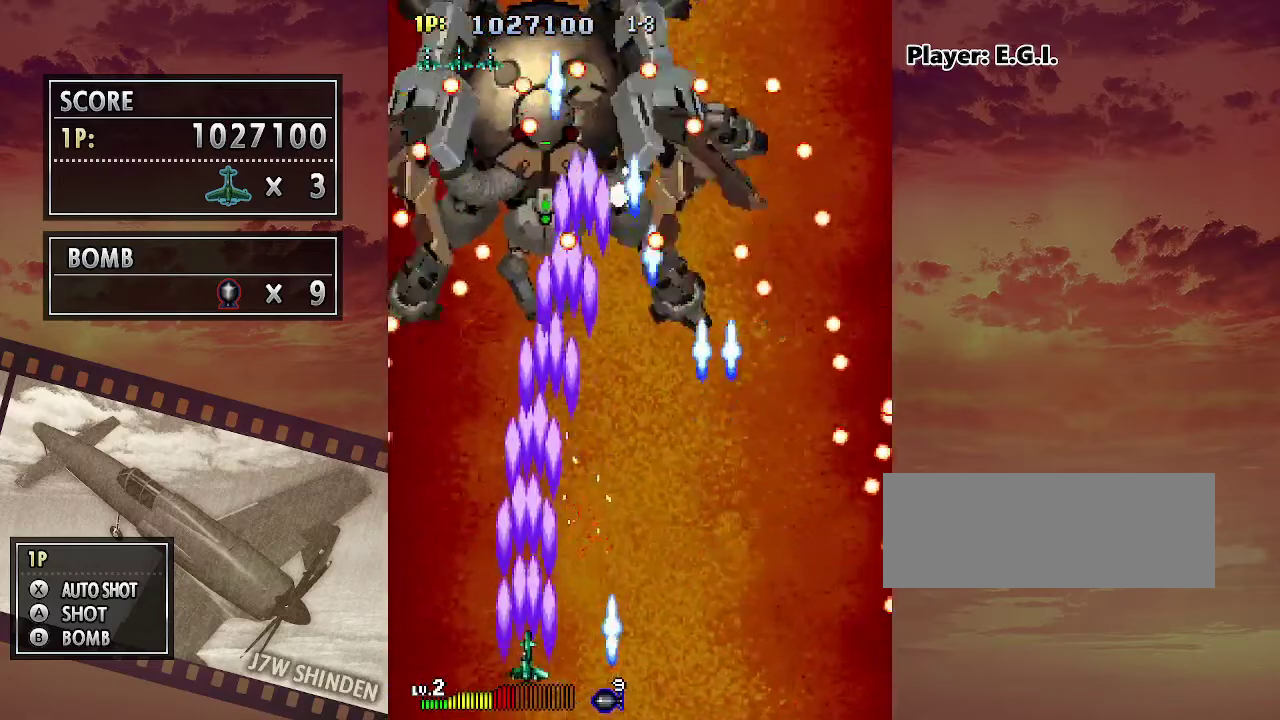
{"keys": ["c", "up"], "events": [[450, "up", "down"]]}
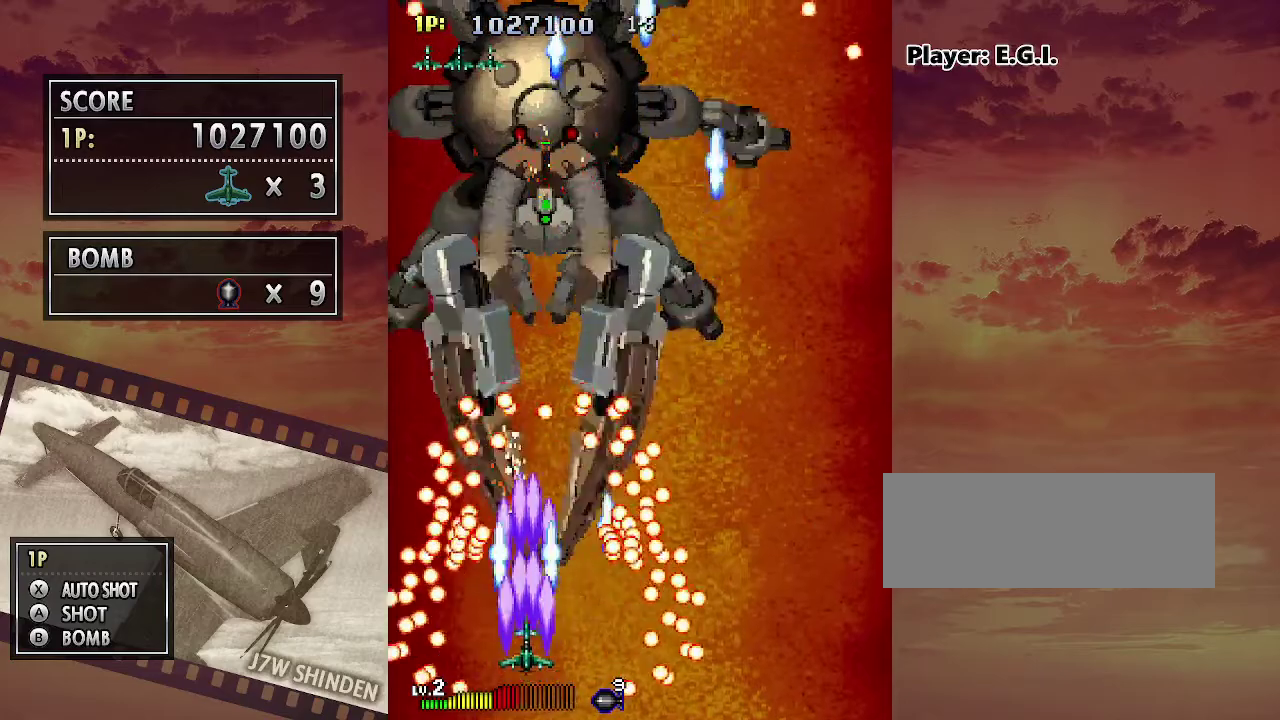
{"keys": ["c", "left", "up"], "events": [[350, "left", "down"]]}
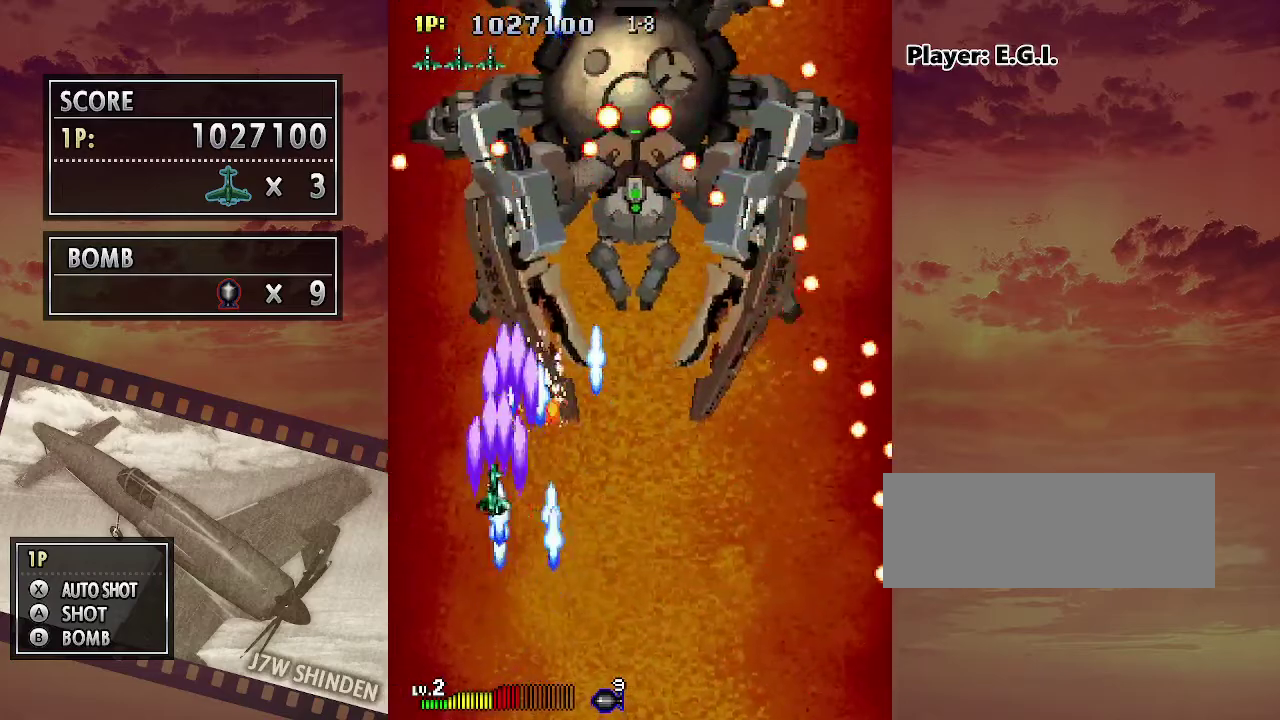
{"keys": ["c", "up"], "events": [[17, "left", "up"], [300, "left", "down"], [383, "left", "up"]]}
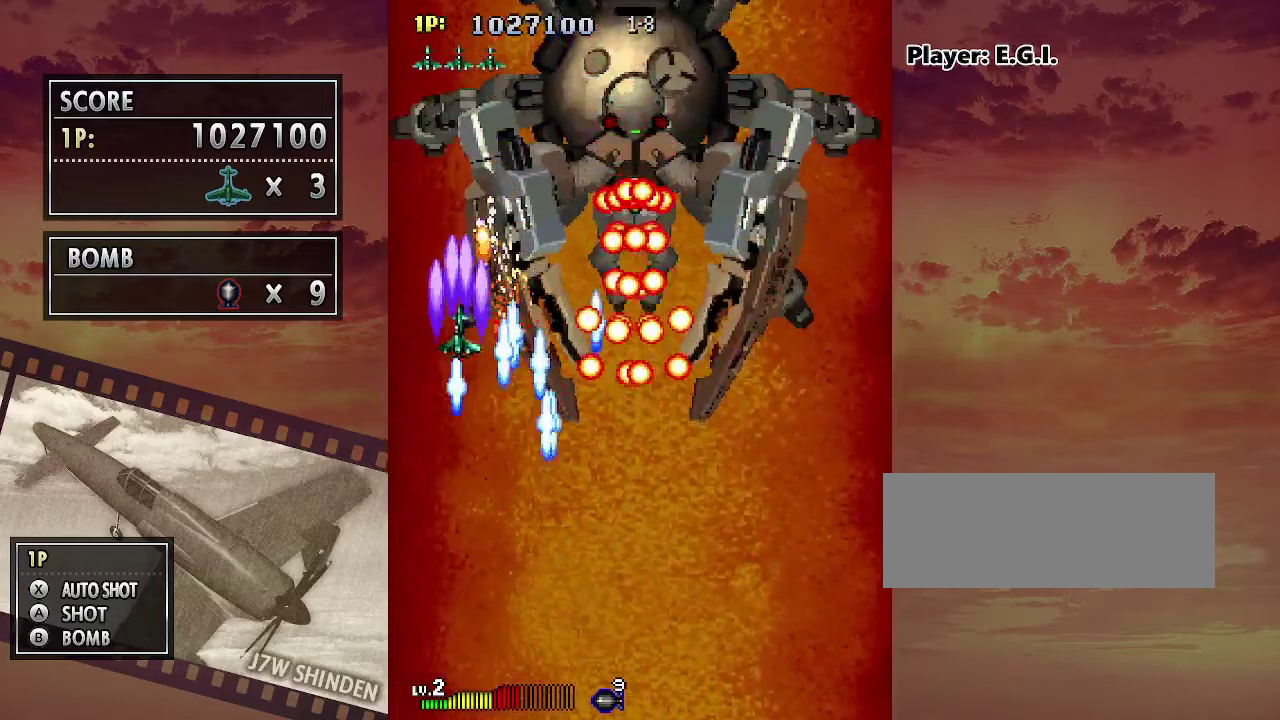
{"keys": ["c"], "events": [[117, "up", "up"]]}
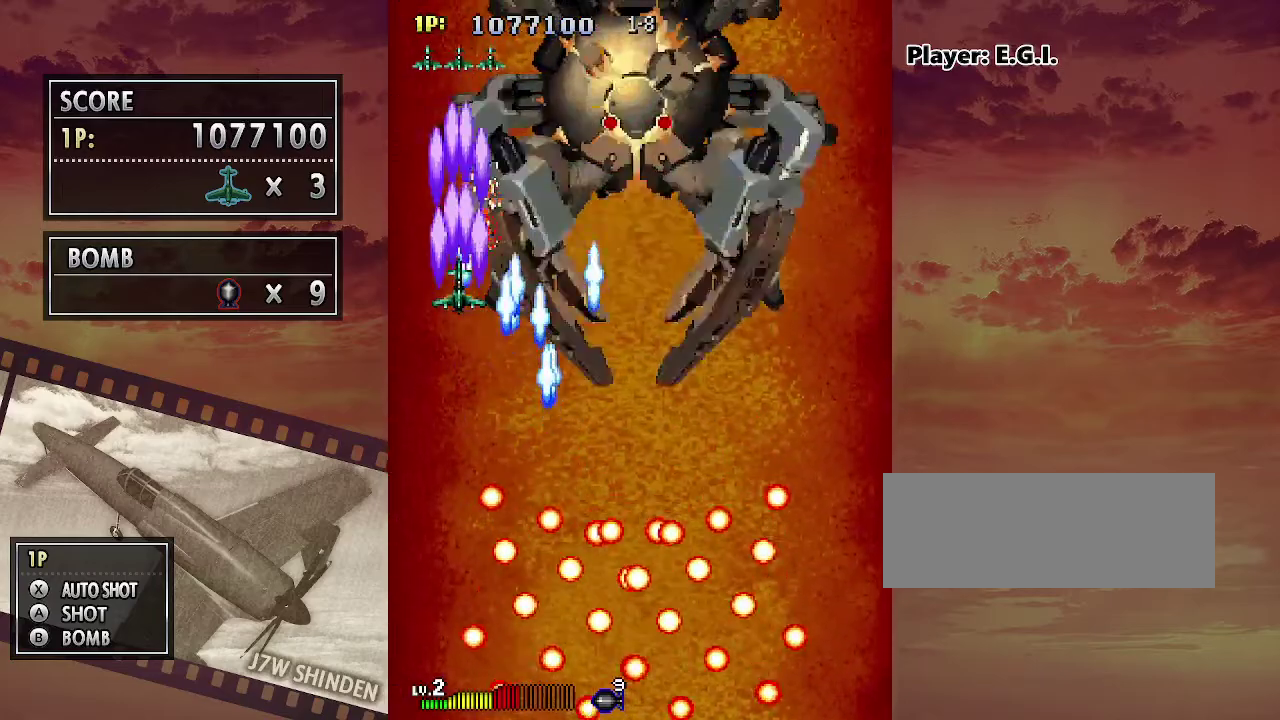
{"keys": ["c", "right"], "events": [[83, "down", "down"], [100, "right", "down"], [483, "down", "up"]]}
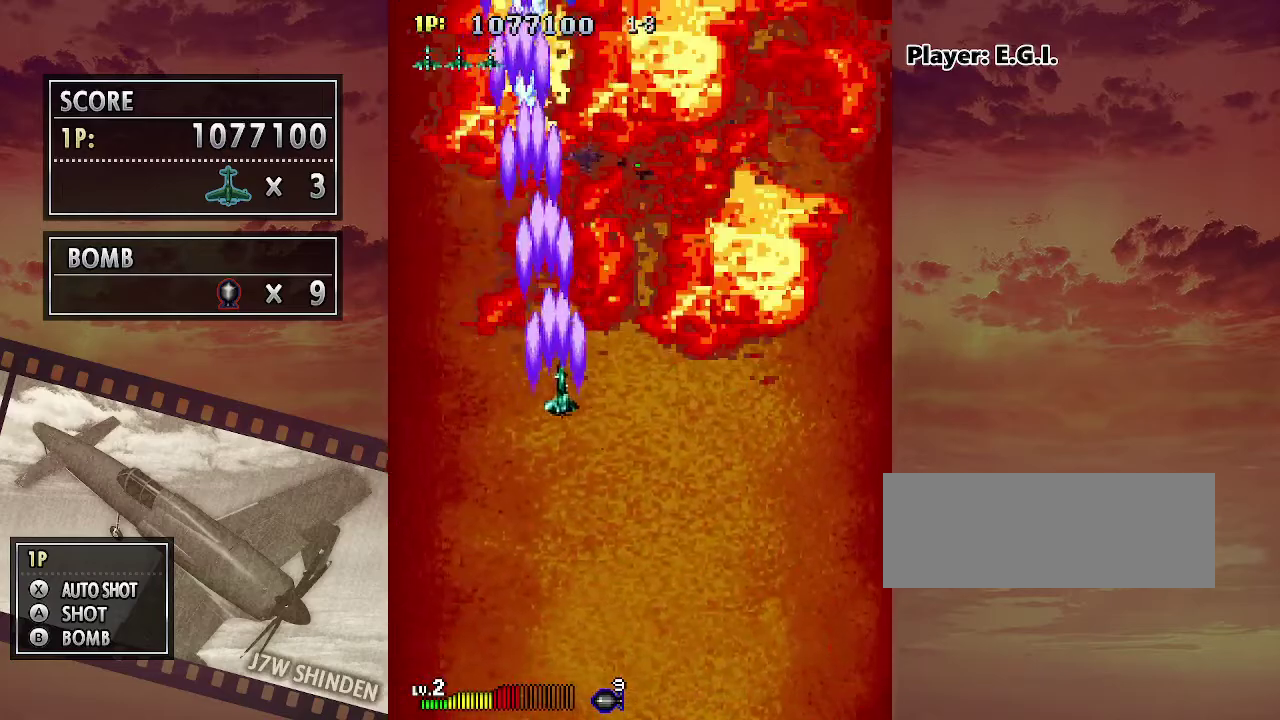
{"keys": ["c", "down"], "events": [[133, "down", "down"], [233, "right", "up"]]}
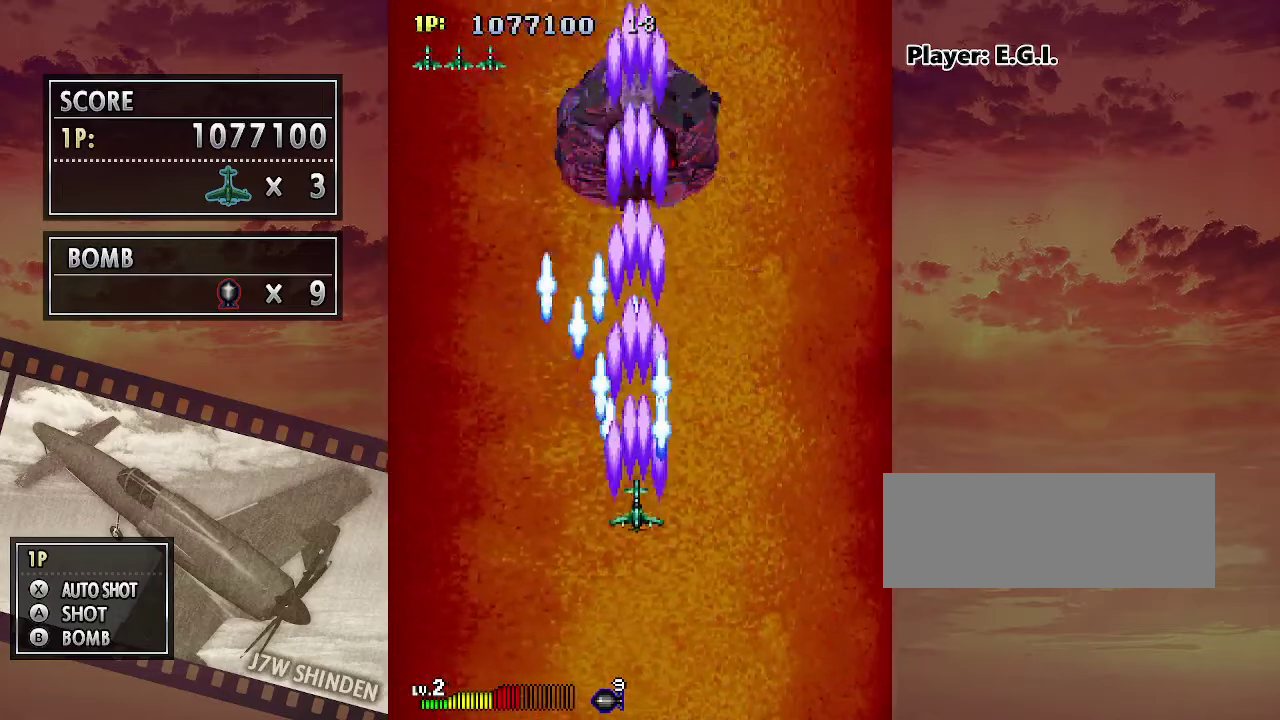
{"keys": ["c", "down"], "events": []}
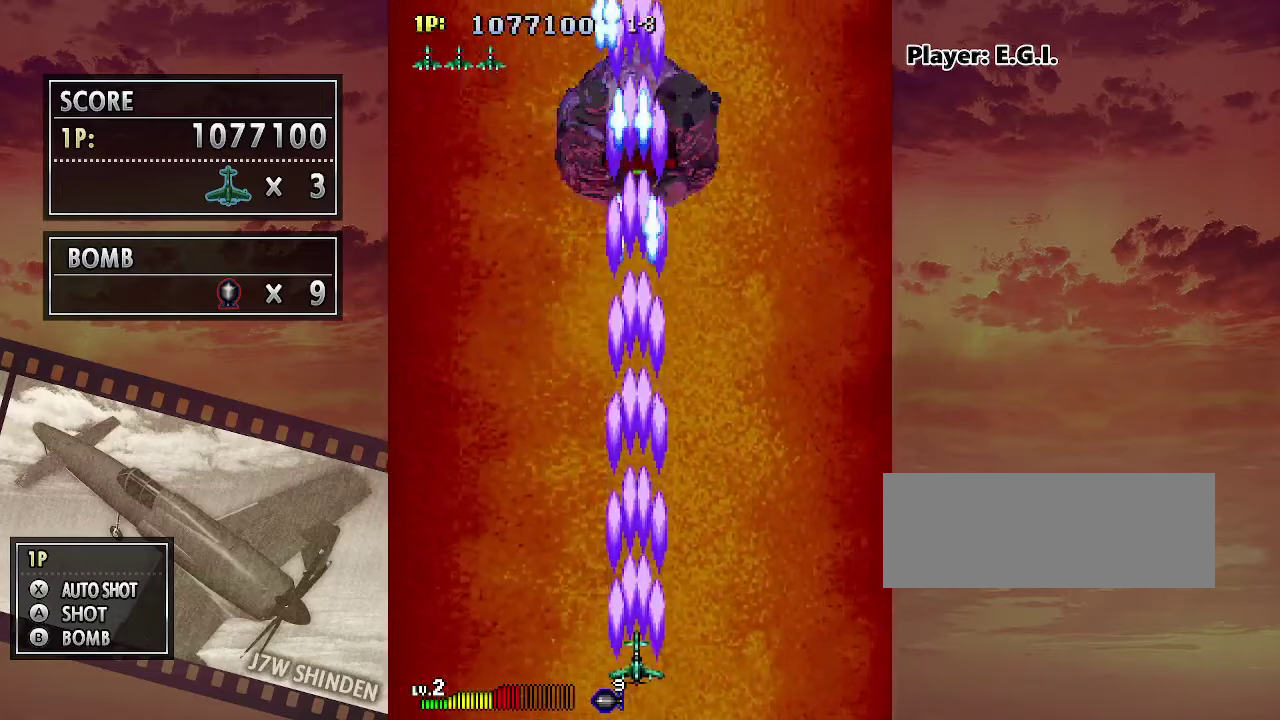
{"keys": ["c", "down"], "events": []}
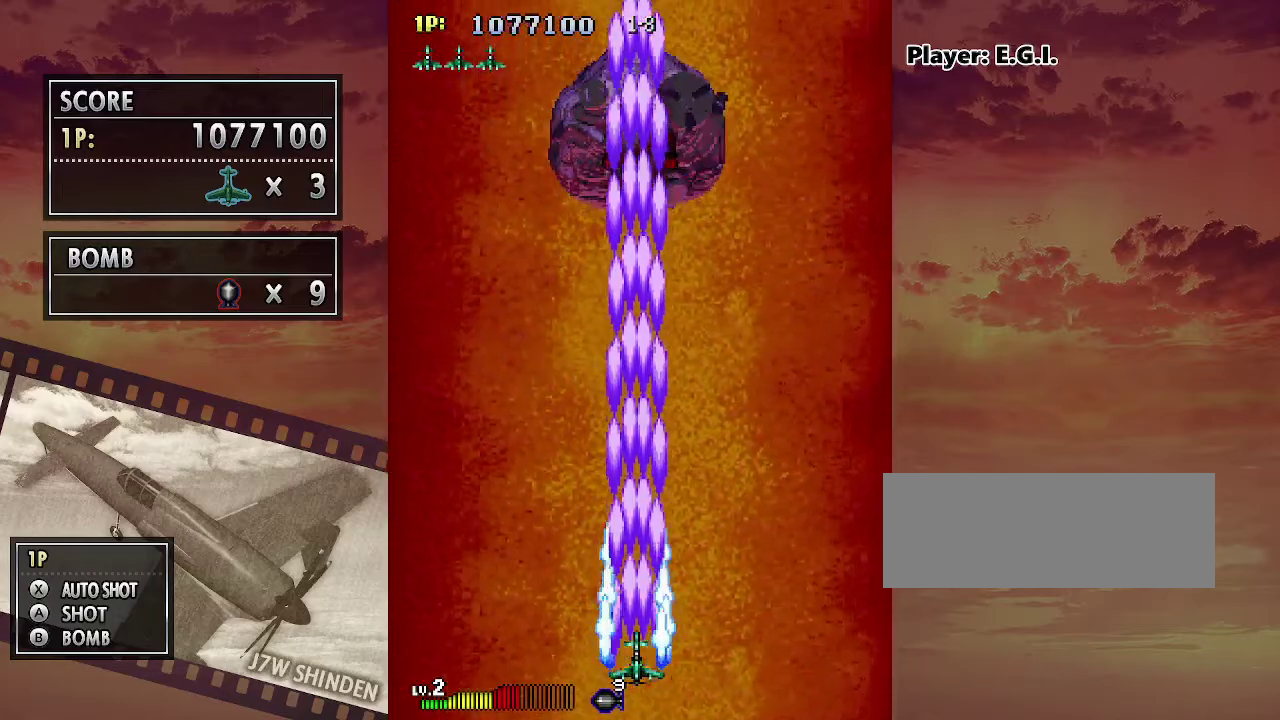
{"keys": ["c"], "events": [[200, "down", "up"]]}
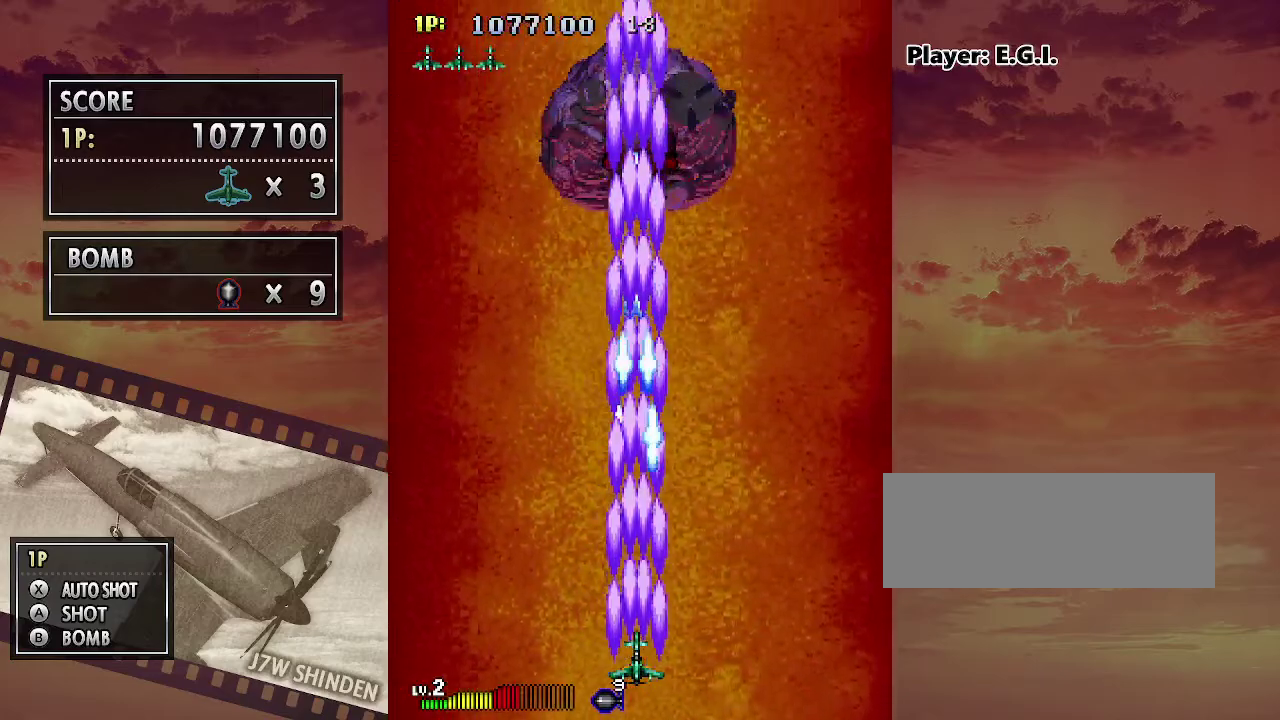
{"keys": ["c"], "events": []}
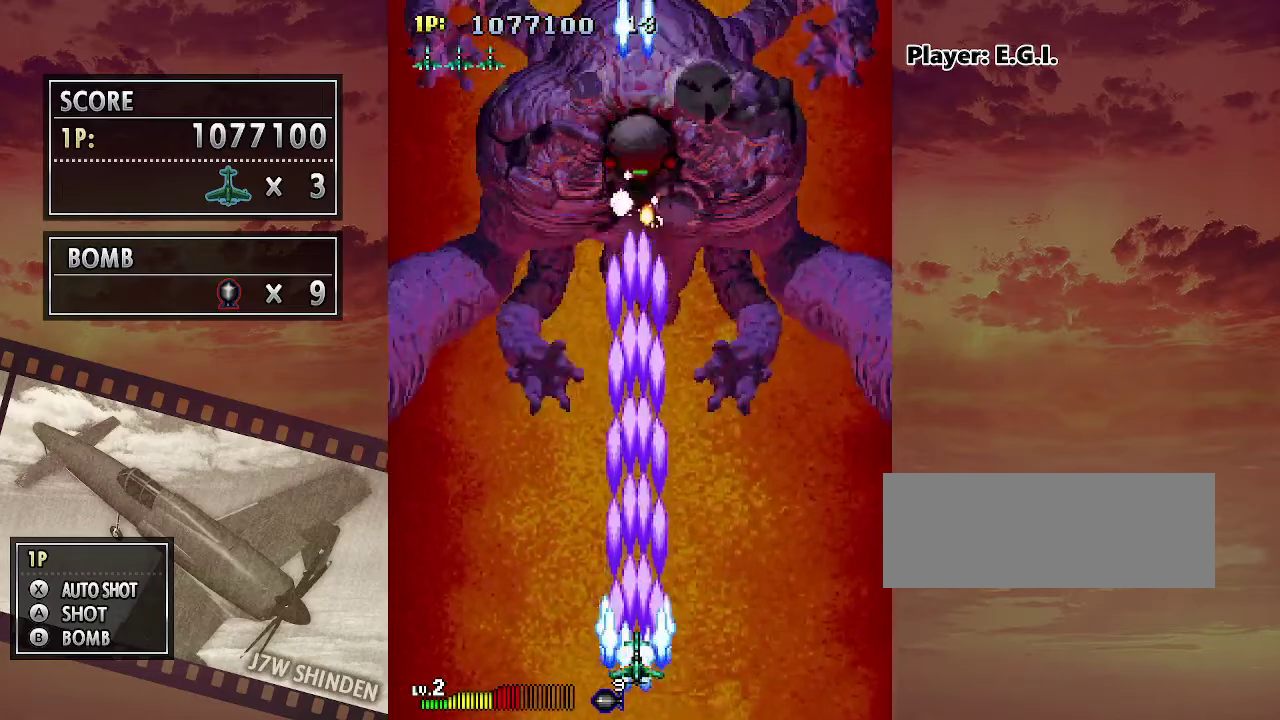
{"keys": ["c"], "events": []}